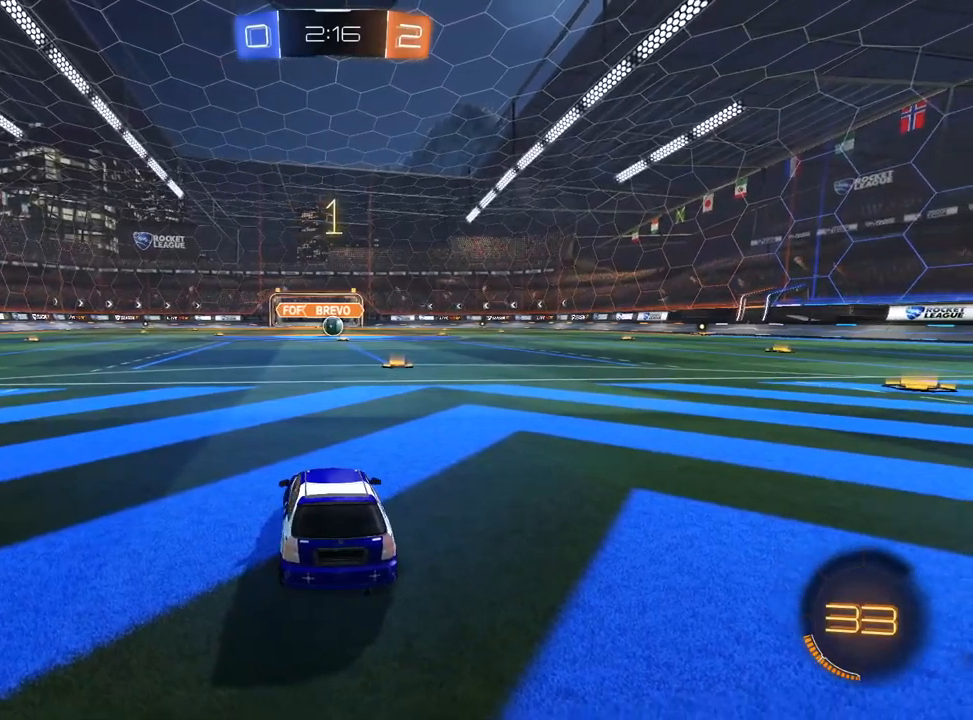
Gameplay with a controller (PlayStation layout); each line is a JSON object with the inputs held at the frame after it (dt_ms = milliseconds from this image to that frame). "events" lists button and stick changes between this image and that frame as [ms after this image, input, new state], when the widget could be followed in between.
{"dt_ms": 500, "buttons": ["L1", "R2"], "left_stick": "center", "right_stick": "center", "events": [[50, "left_stick", "center"], [200, "left_stick", "up-right"], [217, "L1", "down"], [333, "left_stick", "center"]]}
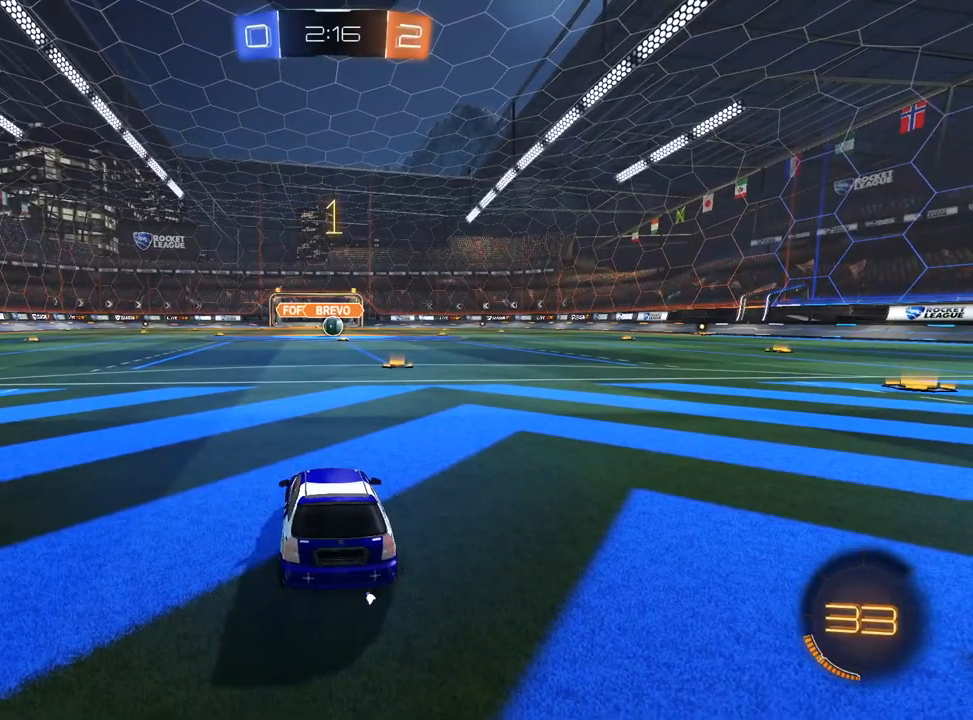
{"dt_ms": 500, "buttons": ["L1", "R2"], "left_stick": "left", "right_stick": "center", "events": [[150, "left_stick", "up-right"], [283, "left_stick", "center"], [433, "left_stick", "left"]]}
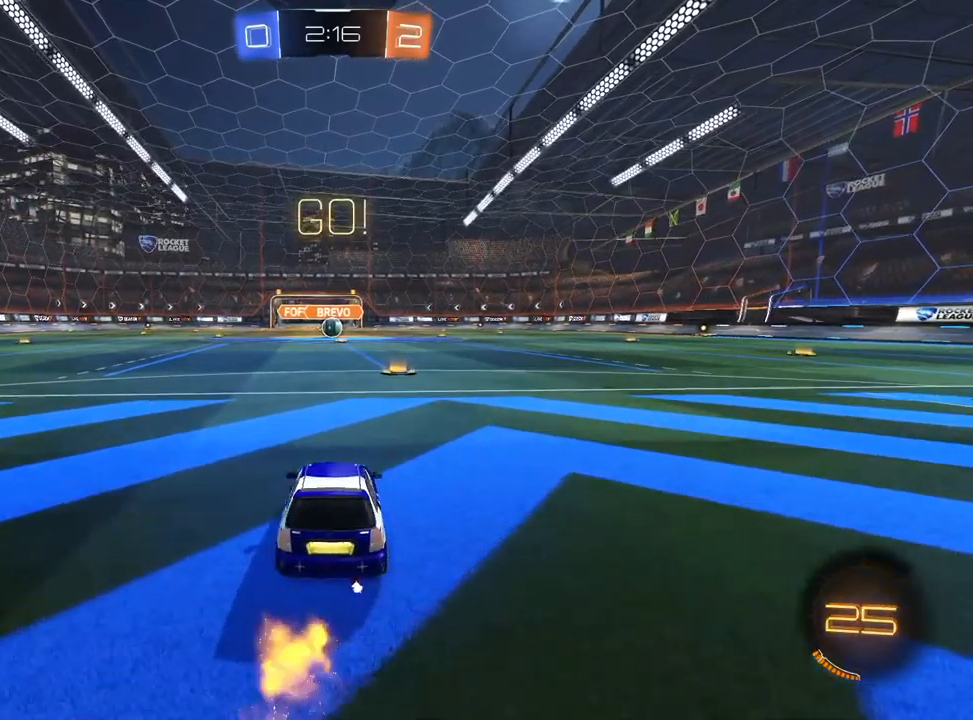
{"dt_ms": 500, "buttons": ["L1", "R1", "R2"], "left_stick": "down-right", "right_stick": "center", "events": [[33, "CROSS", "down"], [67, "CROSS", "up"], [67, "left_stick", "up-right"], [100, "R1", "down"], [117, "CROSS", "down"], [167, "left_stick", "down"], [300, "CROSS", "up"], [400, "left_stick", "down-right"]]}
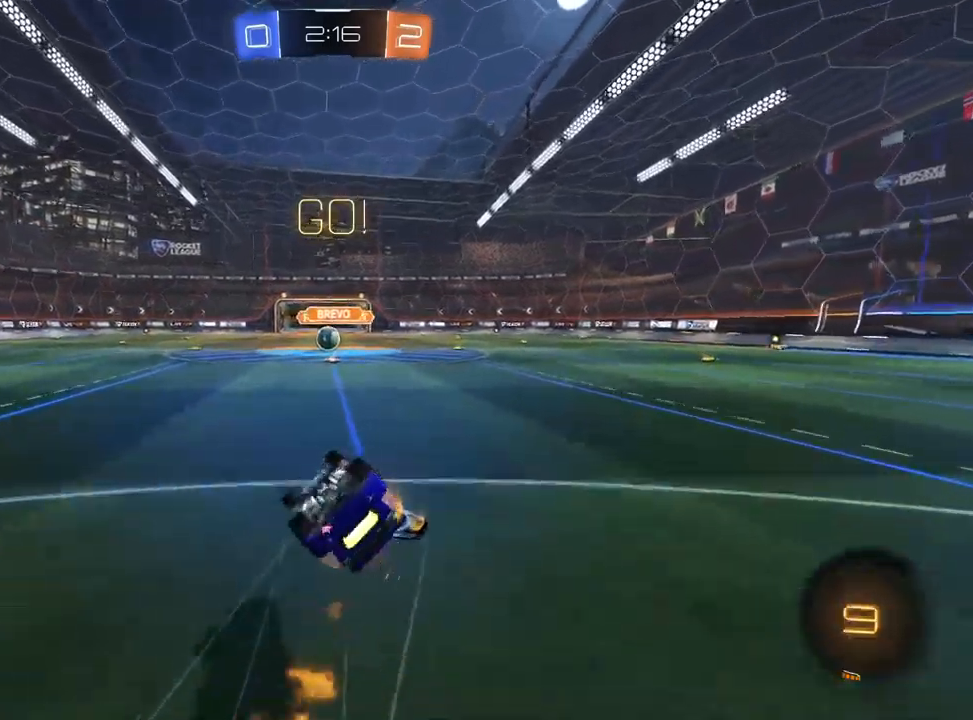
{"dt_ms": 500, "buttons": ["L1", "R2"], "left_stick": "center", "right_stick": "center", "events": [[450, "left_stick", "center"], [500, "R1", "up"]]}
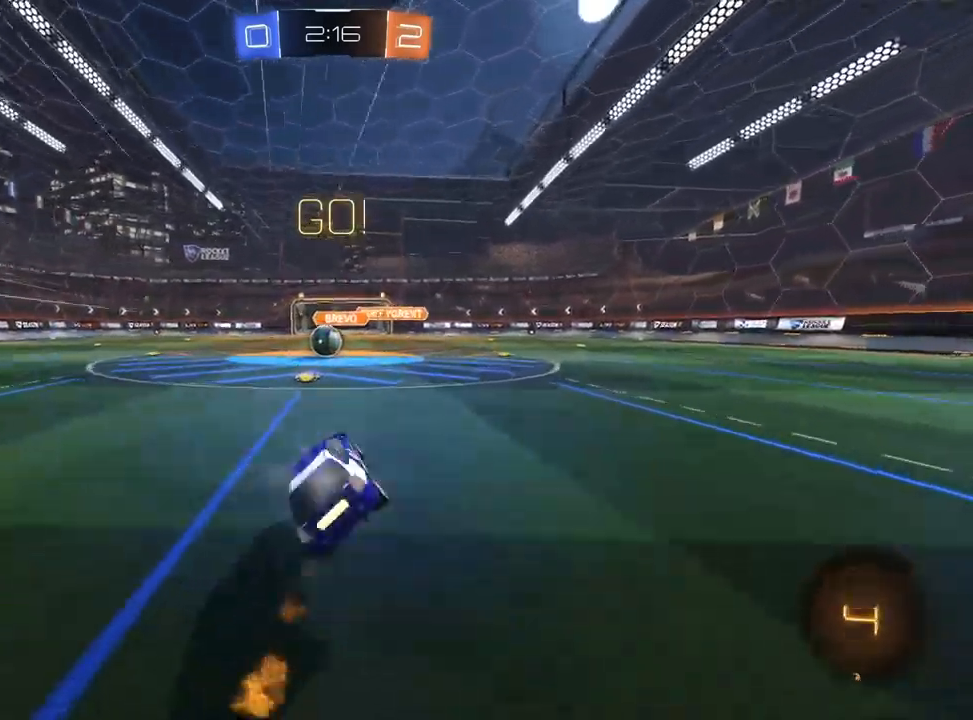
{"dt_ms": 500, "buttons": ["R2"], "left_stick": "up-right", "right_stick": "center", "events": [[100, "left_stick", "left"], [117, "L1", "up"], [233, "left_stick", "center"], [333, "TRIANGLE", "down"], [400, "TRIANGLE", "up"], [417, "left_stick", "up-right"]]}
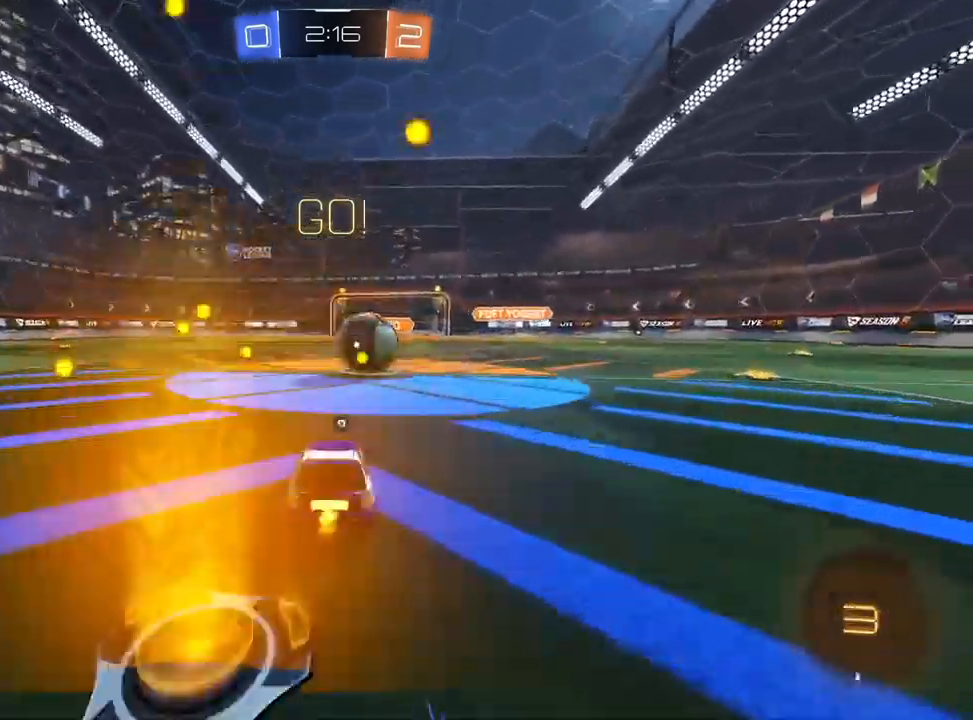
{"dt_ms": 500, "buttons": ["CROSS", "R2"], "left_stick": "down-left", "right_stick": "center", "events": [[67, "left_stick", "center"], [167, "CROSS", "down"], [317, "left_stick", "up-left"], [450, "left_stick", "down-left"]]}
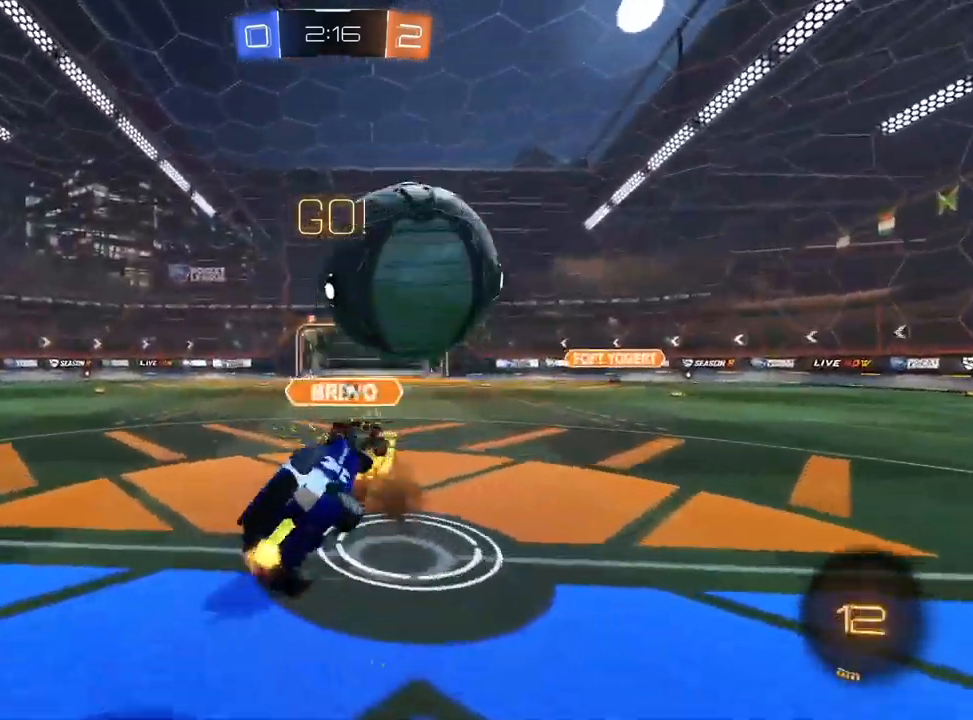
{"dt_ms": 500, "buttons": ["SQUARE", "R2"], "left_stick": "up-left", "right_stick": "center", "events": [[100, "TRIANGLE", "down"], [183, "TRIANGLE", "up"], [317, "CROSS", "up"], [317, "SQUARE", "down"], [450, "left_stick", "up-left"]]}
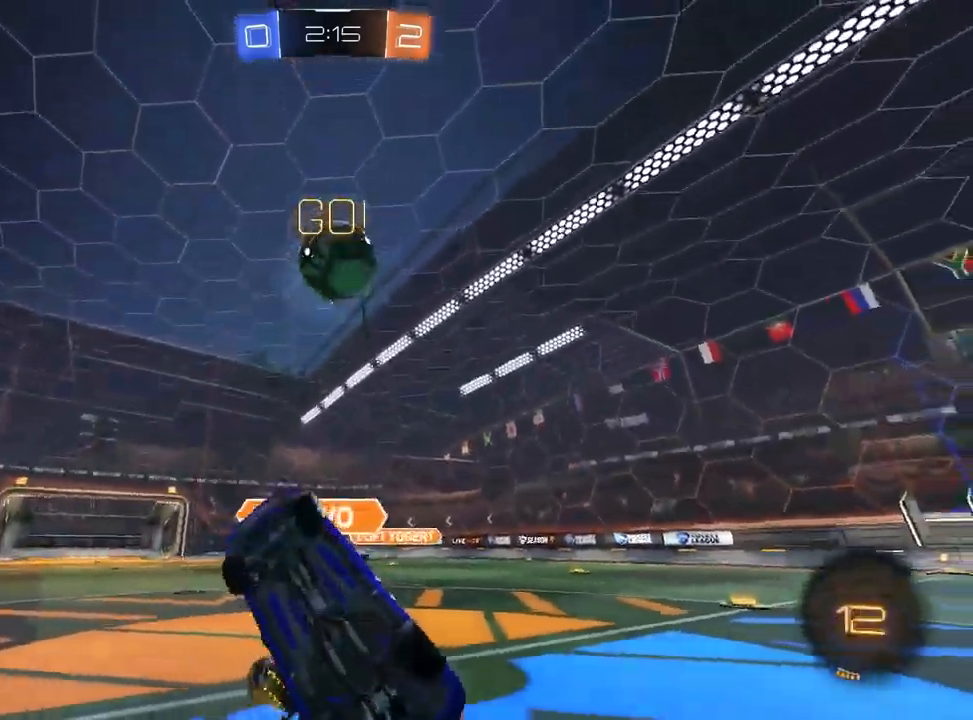
{"dt_ms": 500, "buttons": ["R2"], "left_stick": "right", "right_stick": "center"}
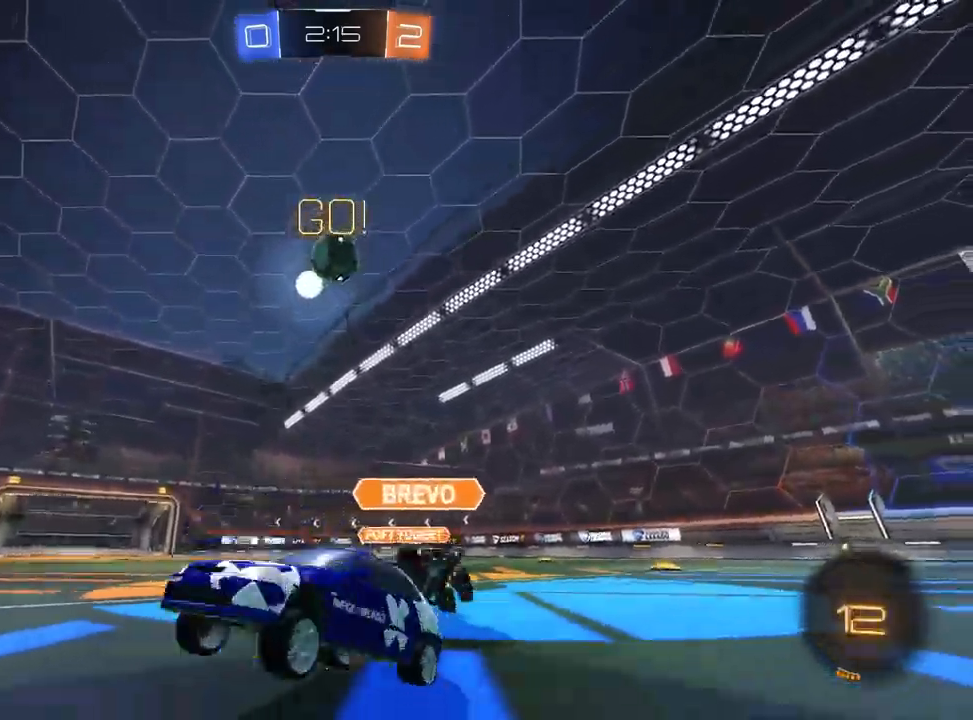
{"dt_ms": 500, "buttons": ["CROSS", "L1", "R1", "R2"], "left_stick": "down", "right_stick": "center", "events": [[233, "left_stick", "center"], [250, "L1", "down"], [300, "CROSS", "down"], [350, "left_stick", "up-right"], [417, "R1", "down"], [467, "left_stick", "down"]]}
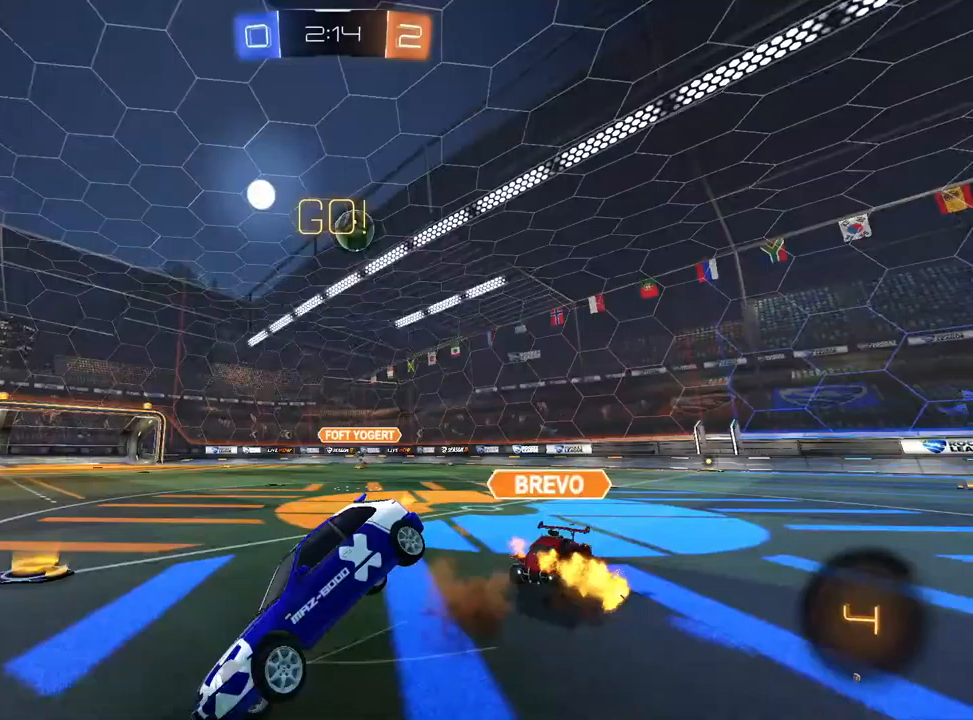
{"dt_ms": 500, "buttons": ["L1", "R1", "R2"], "left_stick": "down-right", "right_stick": "center", "events": [[100, "CROSS", "up"], [150, "left_stick", "down-right"]]}
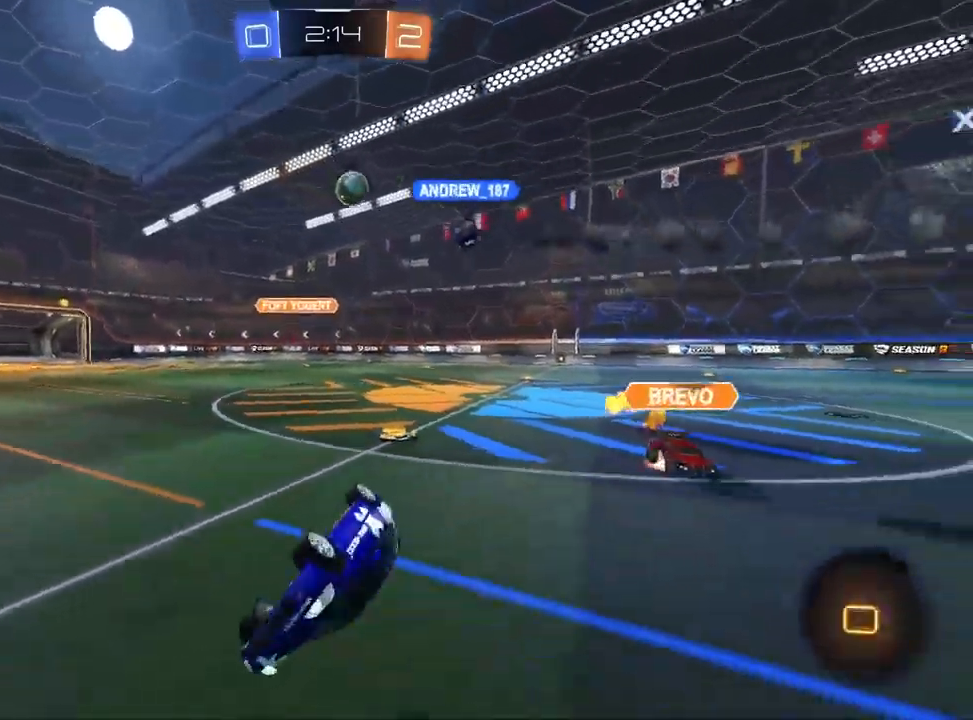
{"dt_ms": 500, "buttons": ["R2"], "left_stick": "up-right", "right_stick": "center", "events": [[100, "L1", "up"], [167, "left_stick", "center"], [233, "R1", "up"], [417, "left_stick", "up-right"]]}
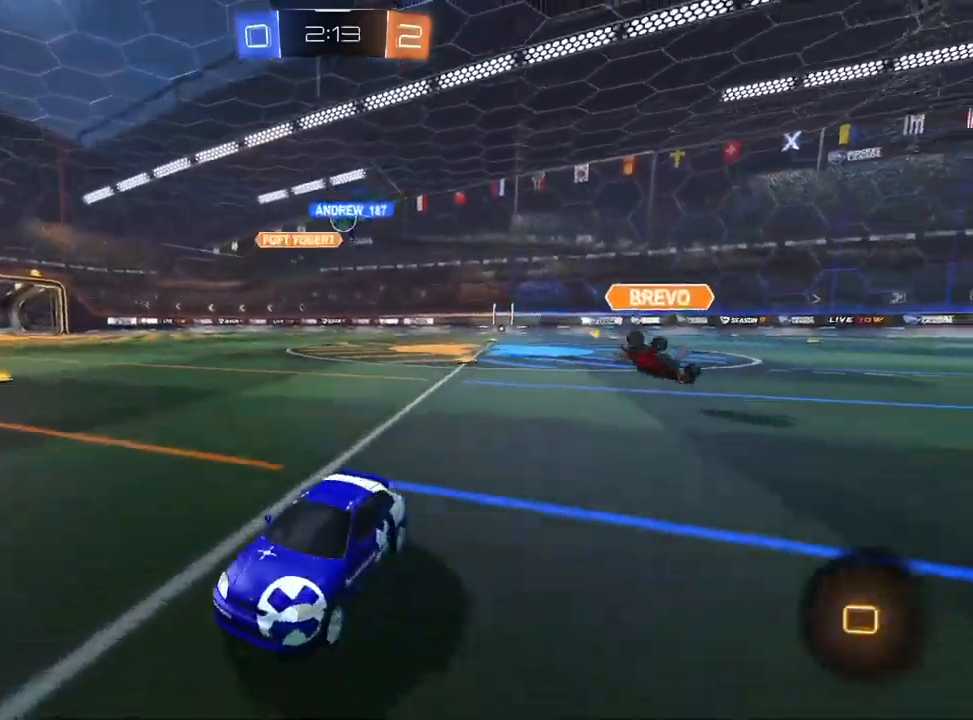
{"dt_ms": 500, "buttons": ["R2"], "left_stick": "center", "right_stick": "center", "events": [[17, "left_stick", "center"], [300, "left_stick", "left"], [450, "left_stick", "center"]]}
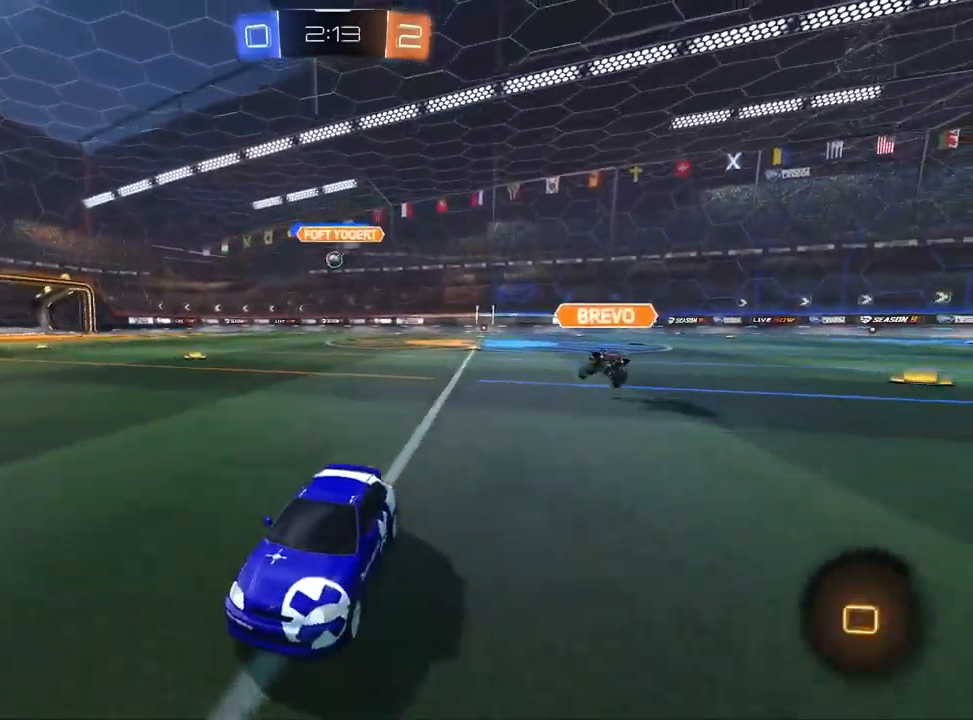
{"dt_ms": 500, "buttons": ["R2"], "left_stick": "up-right", "right_stick": "center", "events": [[183, "left_stick", "up-right"], [217, "SQUARE", "down"], [367, "SQUARE", "up"]]}
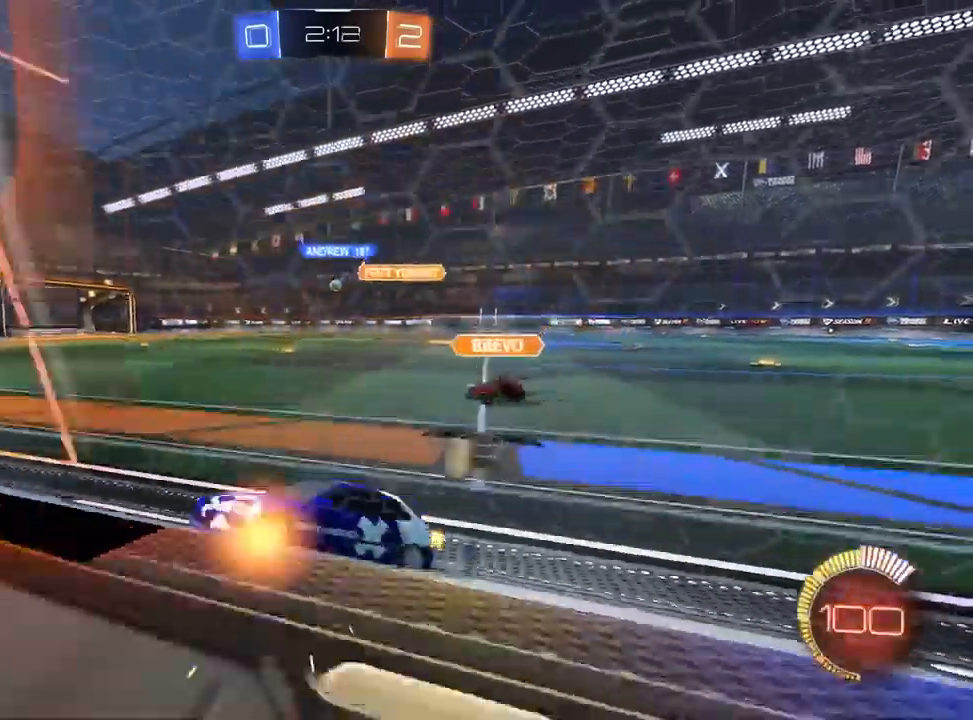
{"dt_ms": 500, "buttons": ["CROSS", "SQUARE", "L1", "R2"], "left_stick": "down-left", "right_stick": "center", "events": [[250, "L1", "down"], [400, "SQUARE", "down"], [433, "CROSS", "down"], [483, "left_stick", "down-left"]]}
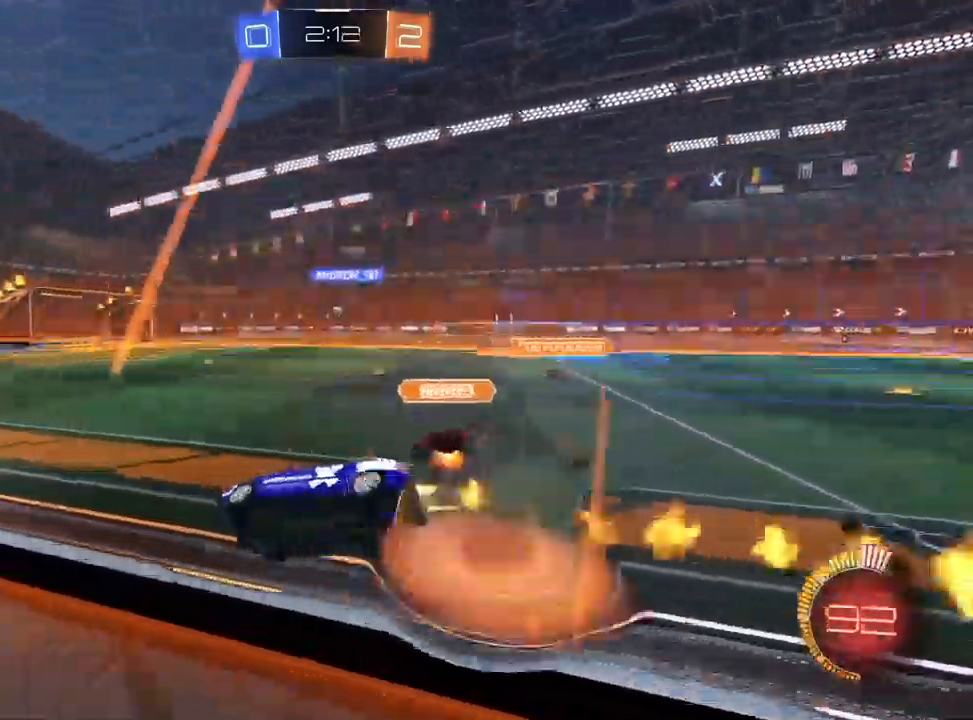
{"dt_ms": 500, "buttons": ["CROSS", "L1", "R2"], "left_stick": "up", "right_stick": "center", "events": [[100, "CROSS", "up"], [150, "SQUARE", "up"], [233, "R1", "down"], [300, "left_stick", "center"], [333, "R1", "up"], [367, "left_stick", "up"], [483, "CROSS", "down"]]}
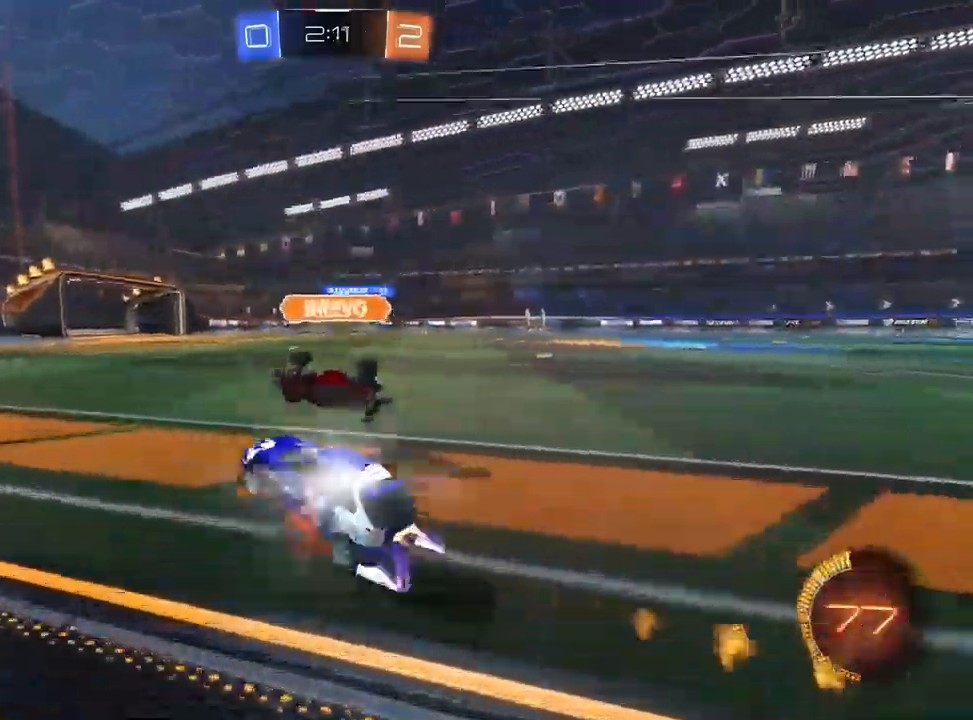
{"dt_ms": 1000, "buttons": ["SQUARE", "L1", "R2"], "left_stick": "up-right", "right_stick": "center"}
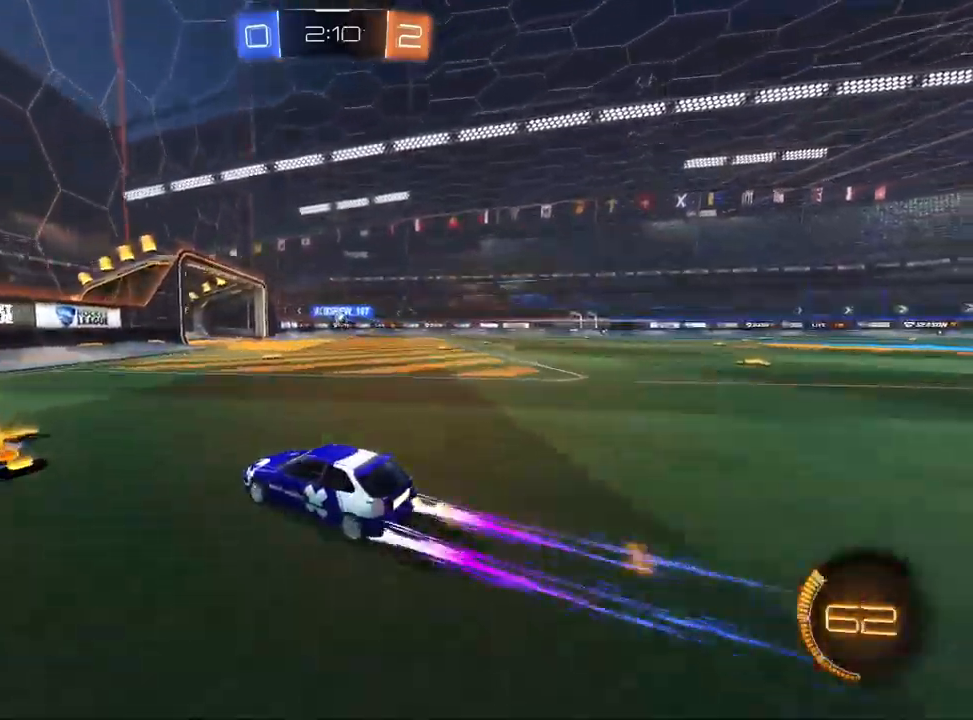
{"dt_ms": 500, "buttons": ["R2"], "left_stick": "center", "right_stick": "center", "events": [[83, "L1", "up"], [117, "SQUARE", "up"], [200, "R1", "down"], [250, "R1", "up"], [417, "left_stick", "center"]]}
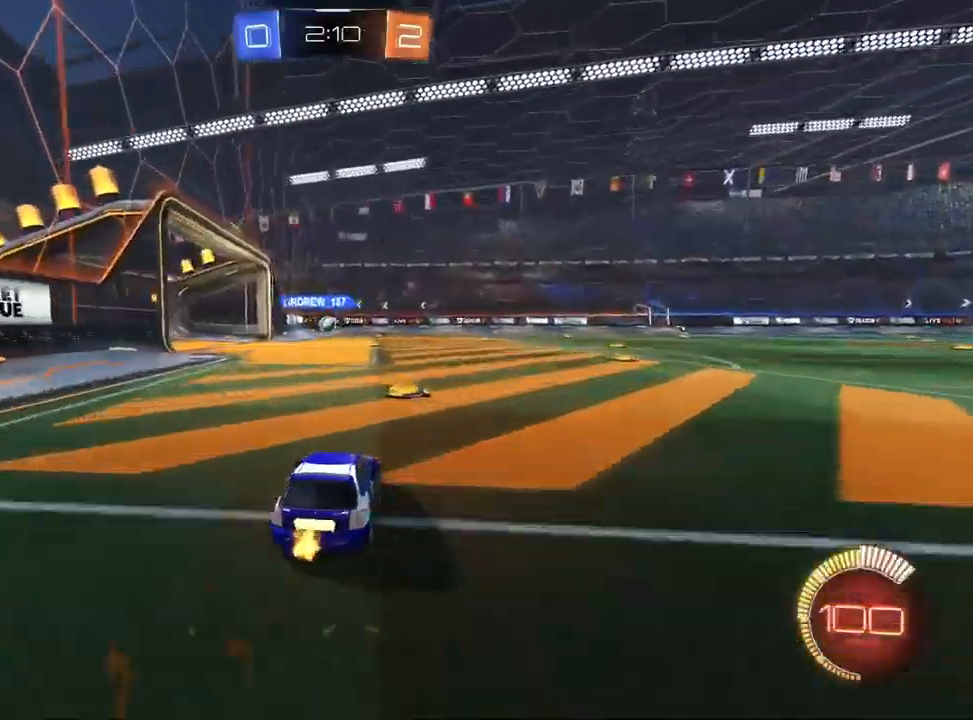
{"dt_ms": 500, "buttons": ["R2"], "left_stick": "left", "right_stick": "center", "events": [[50, "left_stick", "up-right"], [117, "L2", "down"], [150, "R2", "up"], [217, "left_stick", "center"], [317, "R2", "down"], [350, "L2", "up"], [350, "left_stick", "left"]]}
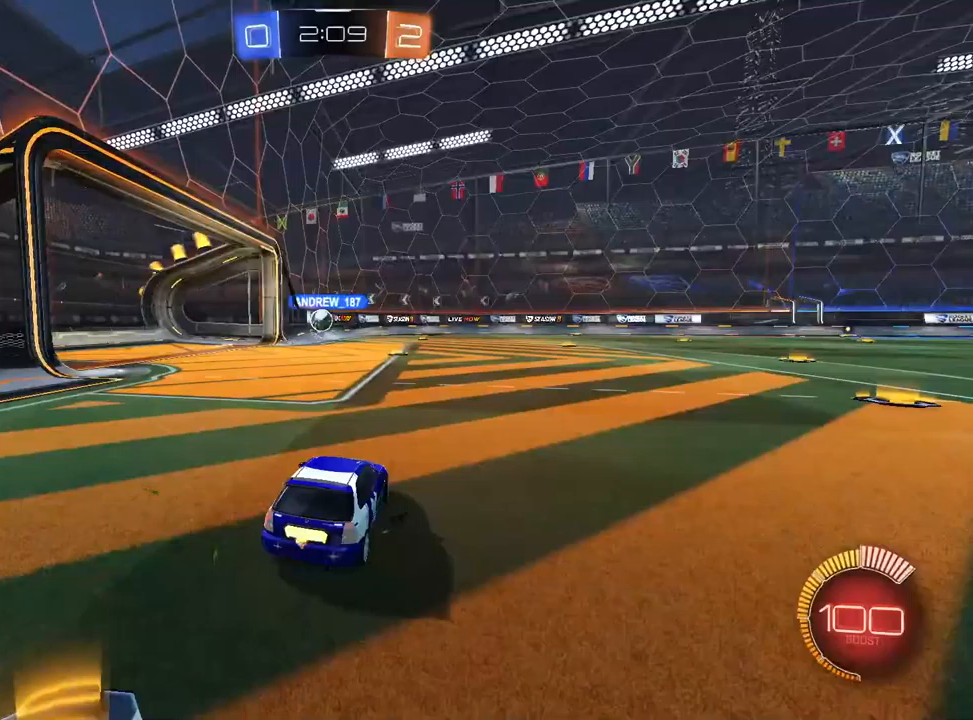
{"dt_ms": 500, "buttons": ["L1", "R2"], "left_stick": "center", "right_stick": "center", "events": [[133, "L1", "down"], [183, "left_stick", "center"], [233, "left_stick", "right"], [467, "left_stick", "center"]]}
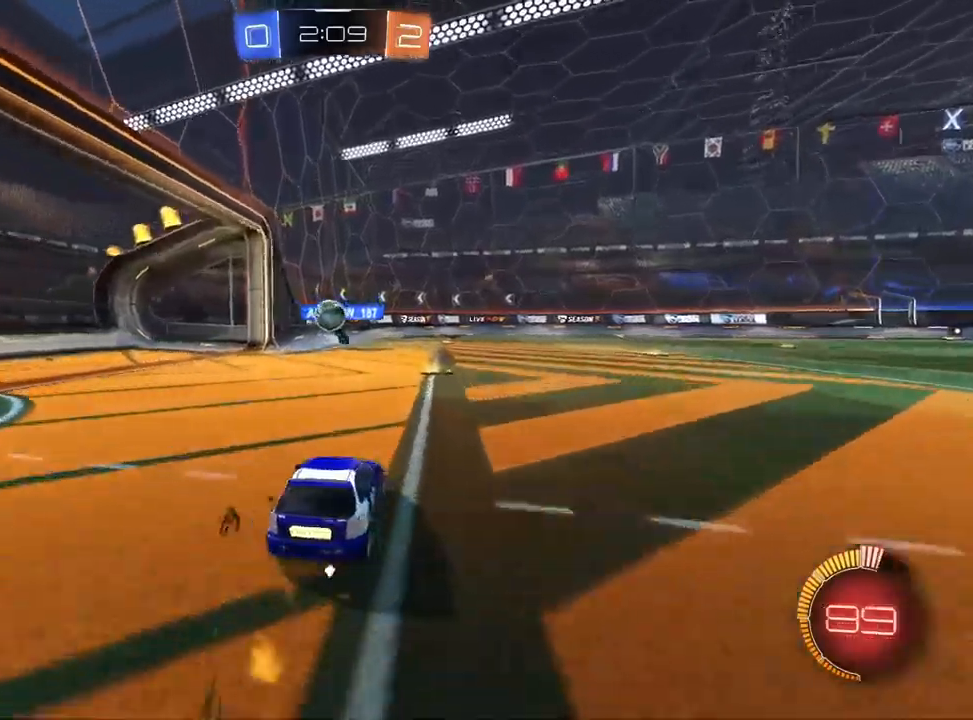
{"dt_ms": 500, "buttons": ["R2"], "left_stick": "center", "right_stick": "center", "events": [[83, "left_stick", "left"], [183, "left_stick", "center"], [233, "left_stick", "left"], [267, "L1", "up"], [500, "left_stick", "center"]]}
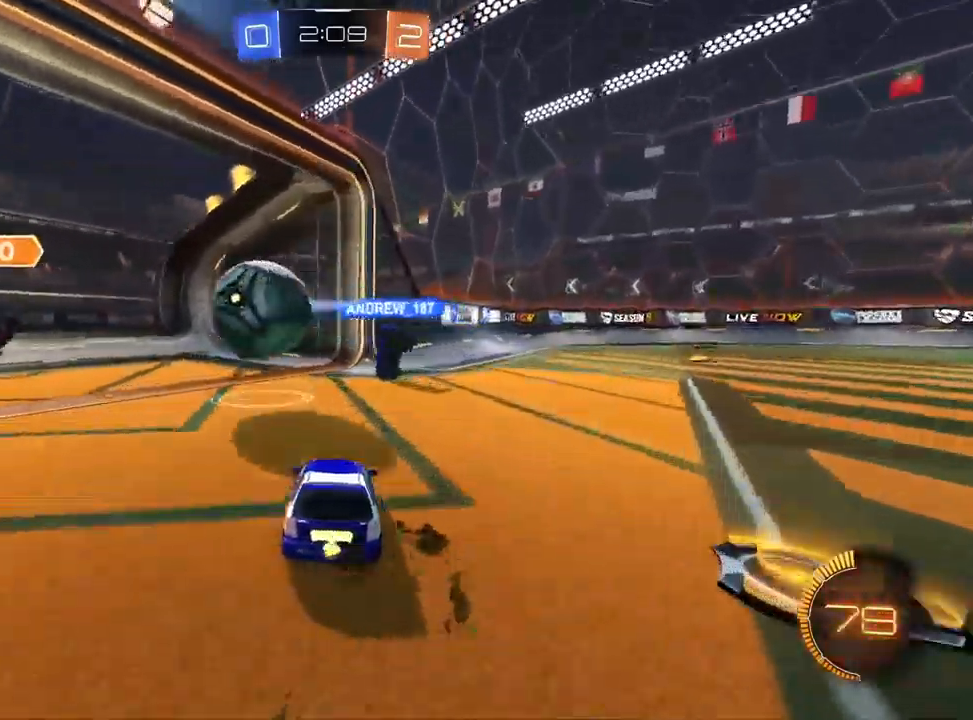
{"dt_ms": 500, "buttons": ["R2"], "left_stick": "right", "right_stick": "center", "events": [[17, "left_stick", "right"], [83, "SQUARE", "down"], [183, "SQUARE", "up"]]}
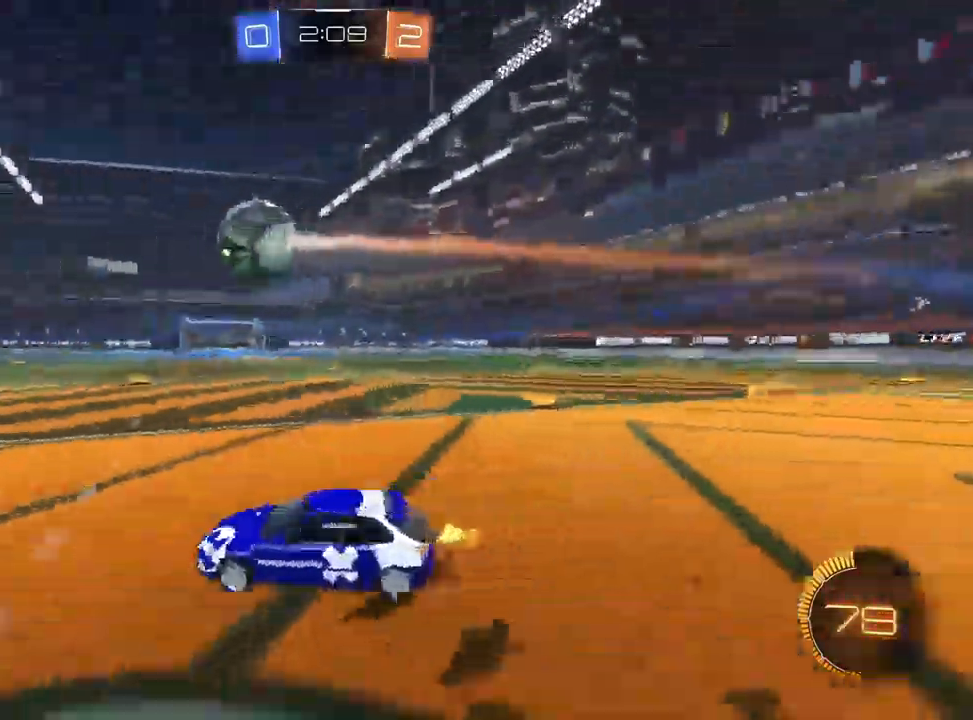
{"dt_ms": 500, "buttons": ["CROSS", "L1", "R1", "R2"], "left_stick": "down", "right_stick": "center", "events": [[17, "L1", "down"], [300, "CROSS", "down"], [333, "left_stick", "up-right"], [400, "R1", "down"], [433, "left_stick", "down"]]}
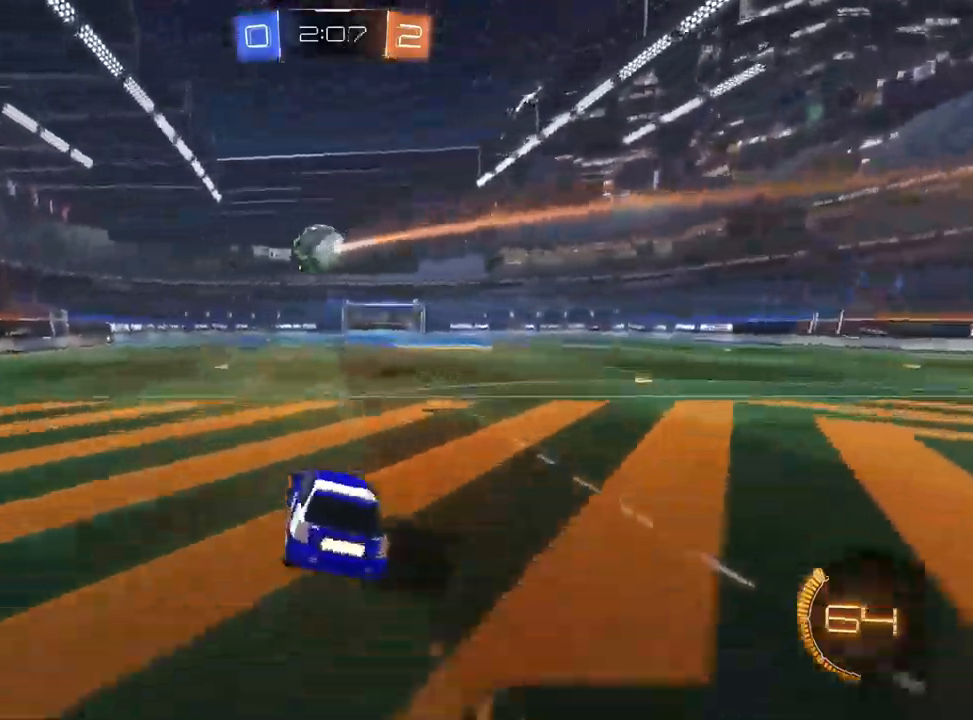
{"dt_ms": 500, "buttons": ["CROSS", "R1", "R2"], "left_stick": "right", "right_stick": "center", "events": [[33, "CROSS", "up"], [83, "left_stick", "down-right"], [267, "left_stick", "up-right"], [333, "TRIANGLE", "down"], [433, "TRIANGLE", "up"], [450, "L1", "up"], [467, "left_stick", "right"], [500, "CROSS", "down"]]}
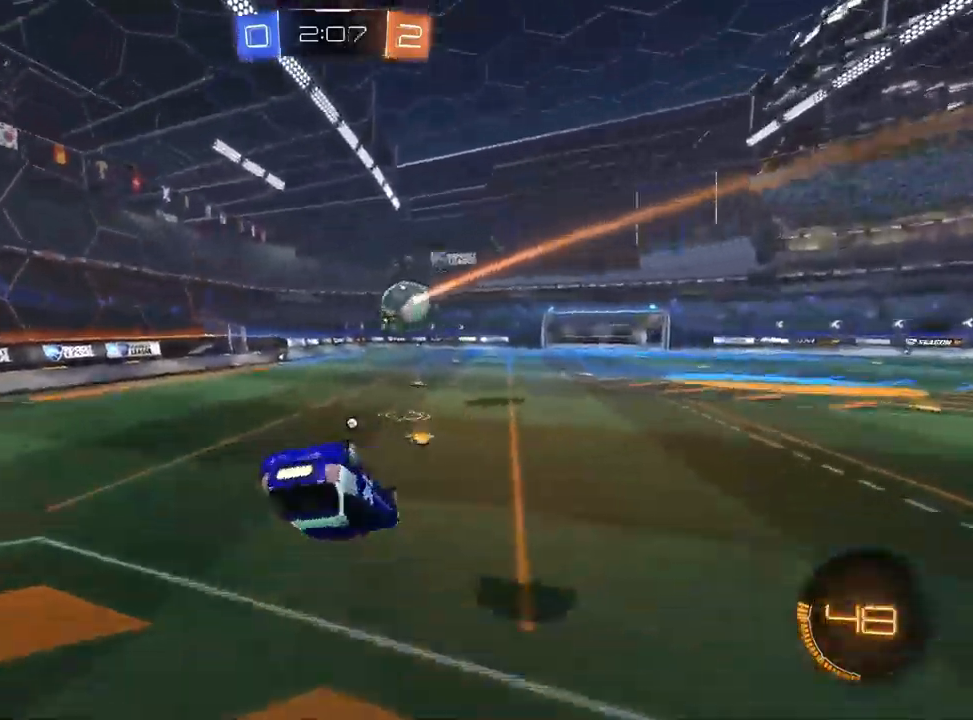
{"dt_ms": 500, "buttons": ["CROSS", "L1", "R2"], "left_stick": "down-right", "right_stick": "center", "events": [[17, "left_stick", "down-right"], [150, "CROSS", "up"], [200, "R1", "up"], [233, "left_stick", "center"], [267, "L1", "down"], [317, "R1", "down"], [467, "left_stick", "down-right"], [500, "CROSS", "down"], [500, "R1", "up"]]}
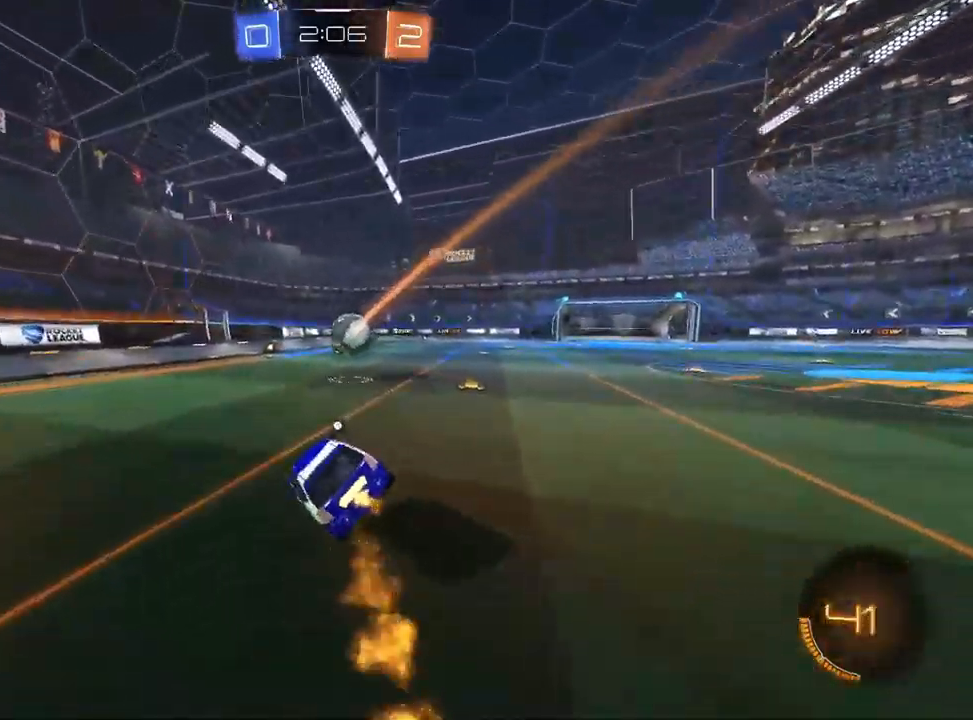
{"dt_ms": 500, "buttons": ["R2"], "left_stick": "center", "right_stick": "center", "events": [[100, "left_stick", "center"], [150, "left_stick", "left"], [317, "left_stick", "center"], [350, "L1", "up"], [500, "CROSS", "up"]]}
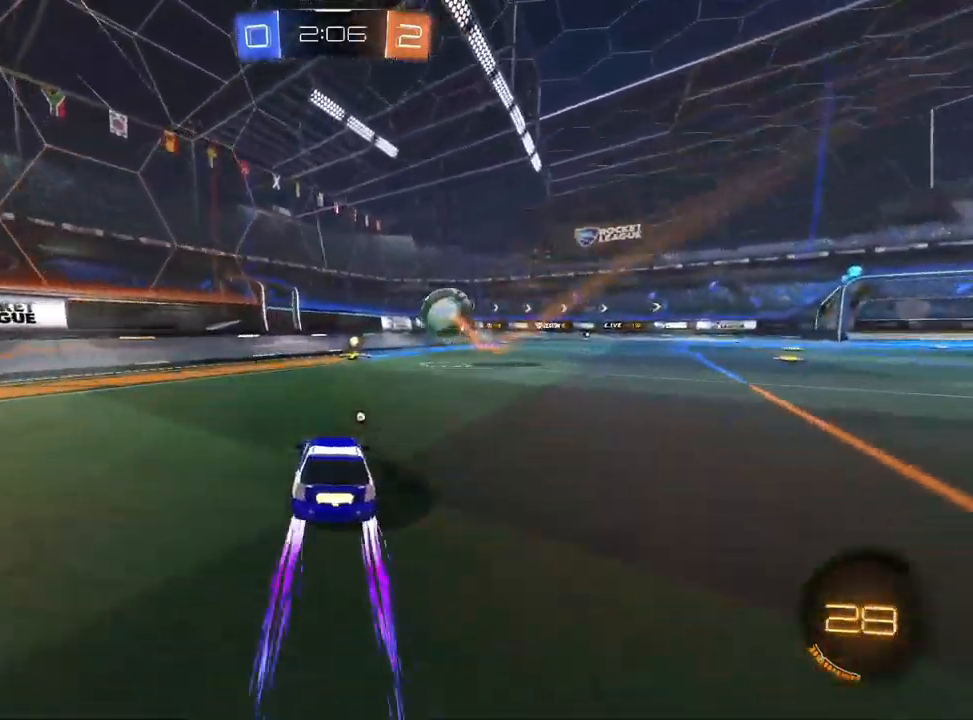
{"dt_ms": 500, "buttons": ["CROSS", "R2"], "left_stick": "center", "right_stick": "center", "events": [[133, "TRIANGLE", "down"], [233, "TRIANGLE", "up"], [283, "left_stick", "up-right"], [500, "CROSS", "down"], [500, "left_stick", "center"]]}
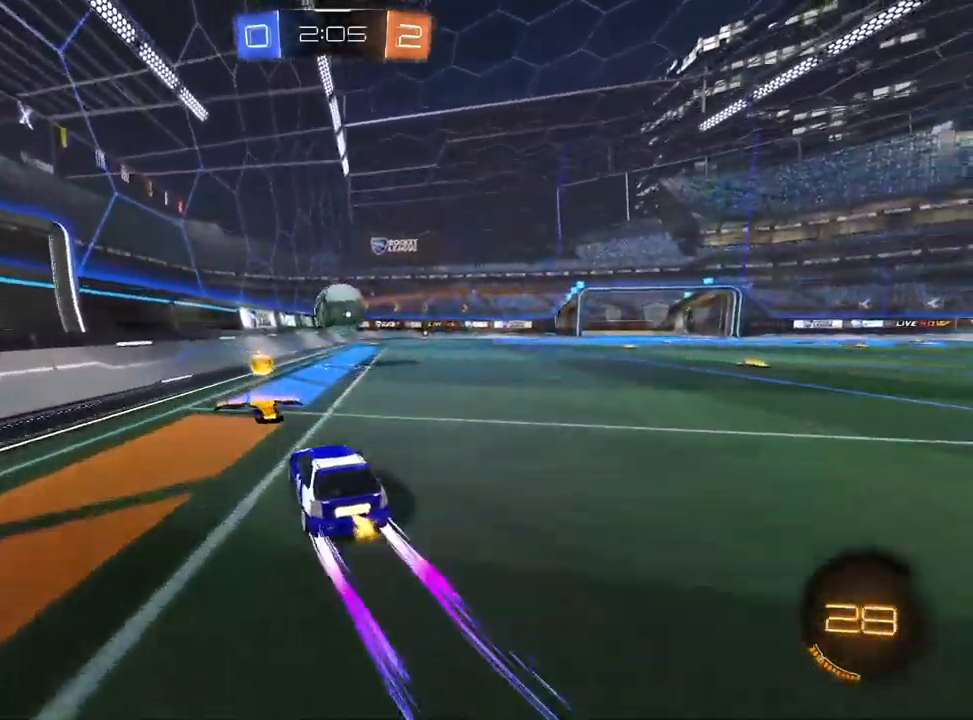
{"dt_ms": 500, "buttons": ["R2"], "left_stick": "up-left", "right_stick": "center", "events": [[67, "R1", "down"], [100, "left_stick", "down-right"], [200, "CROSS", "up"], [283, "R1", "up"], [333, "left_stick", "down-left"], [433, "left_stick", "up-left"]]}
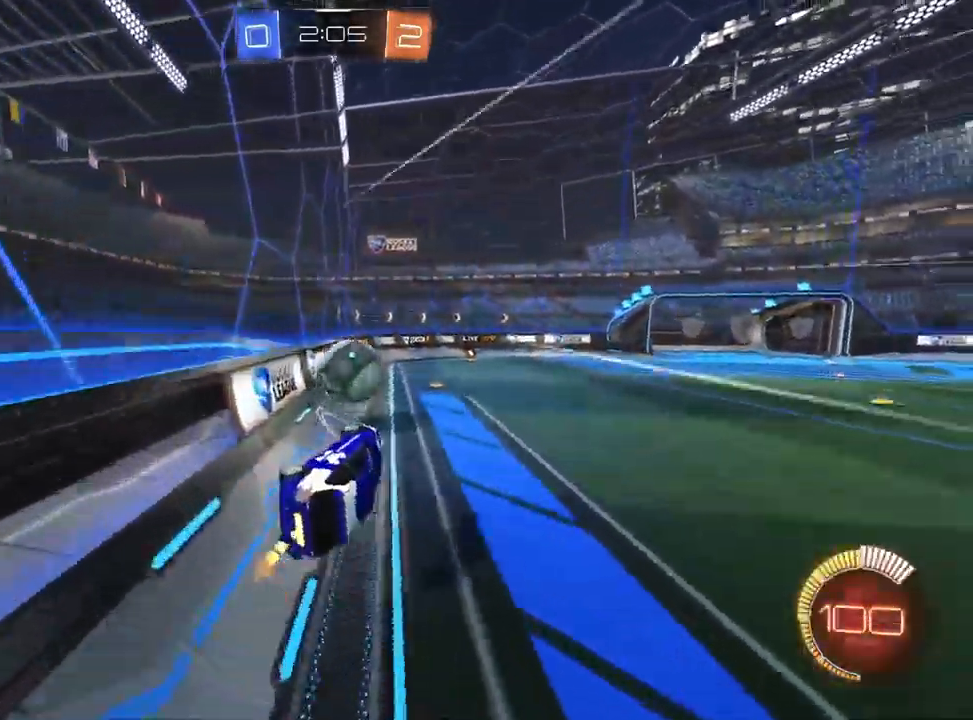
{"dt_ms": 500, "buttons": ["TRIANGLE", "L1", "R2"], "left_stick": "left", "right_stick": "center", "events": [[167, "CROSS", "down"], [283, "left_stick", "up-right"], [367, "left_stick", "center"], [383, "L1", "down"], [450, "TRIANGLE", "down"], [450, "left_stick", "left"], [500, "CROSS", "up"]]}
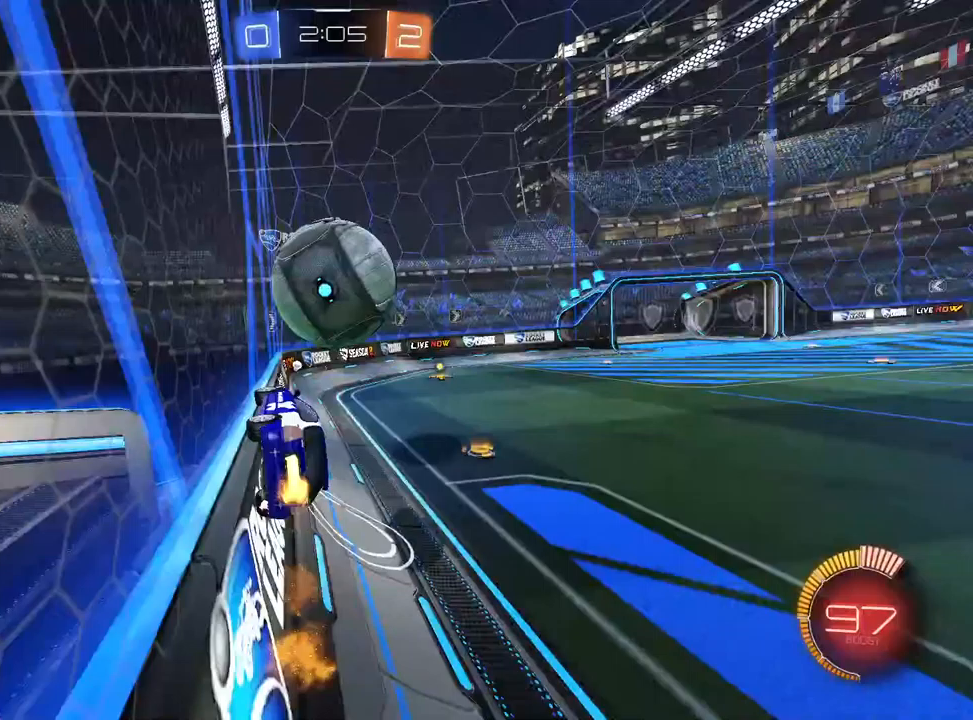
{"dt_ms": 500, "buttons": ["SQUARE", "R2"], "left_stick": "right", "right_stick": "center", "events": [[50, "TRIANGLE", "up"], [50, "left_stick", "center"], [117, "left_stick", "up-right"], [200, "L1", "up"], [367, "left_stick", "right"], [450, "SQUARE", "down"]]}
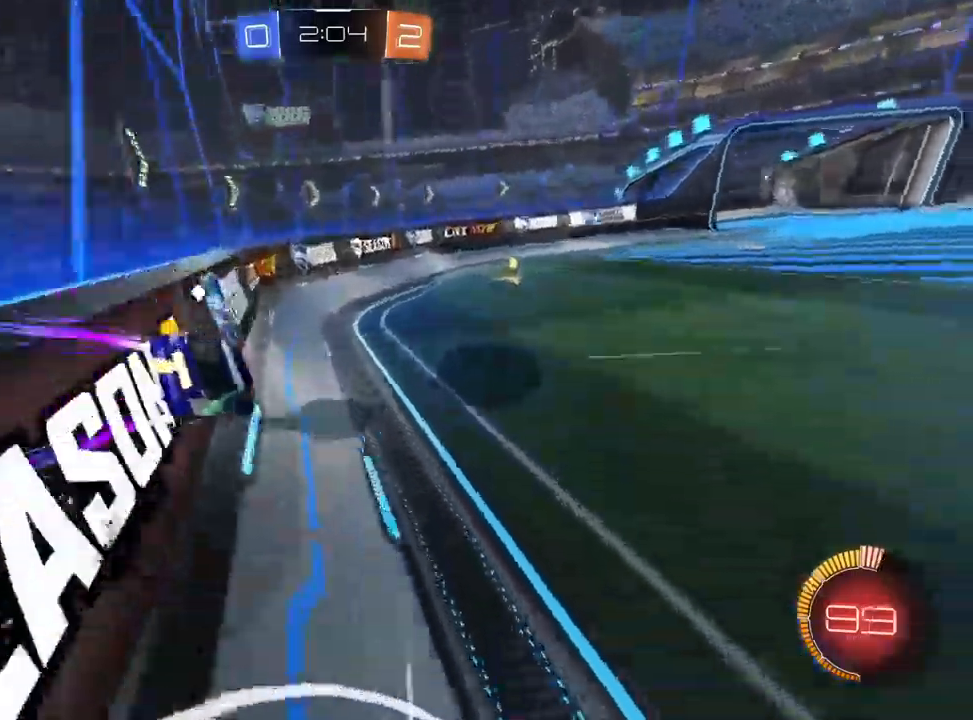
{"dt_ms": 1000, "buttons": ["SQUARE", "R2"], "left_stick": "left", "right_stick": "center"}
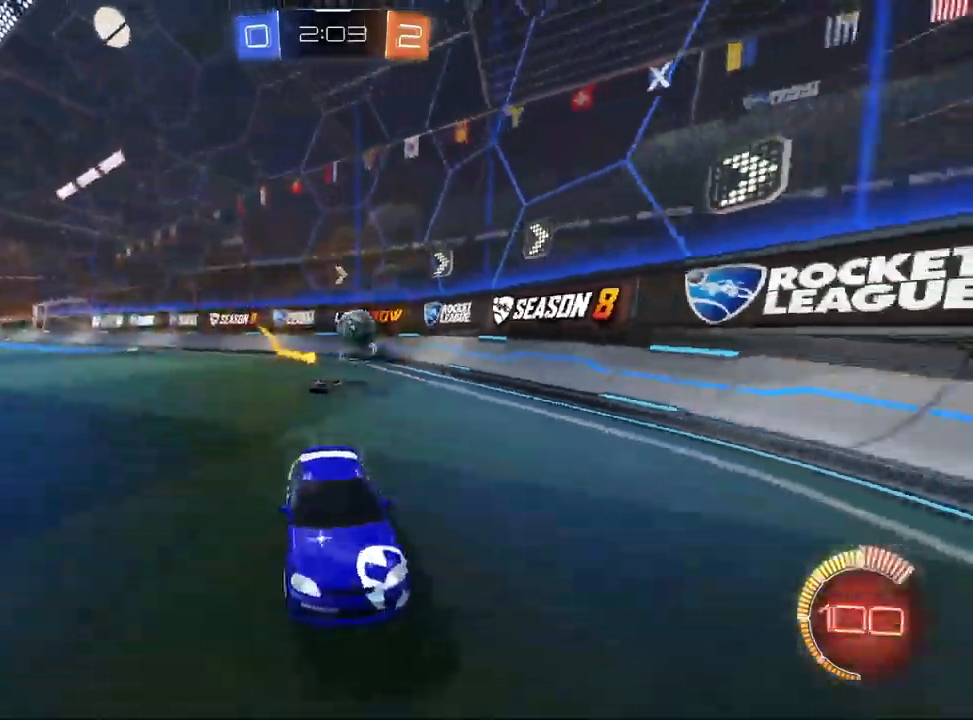
{"dt_ms": 500, "buttons": ["R2"], "left_stick": "left", "right_stick": "center", "events": [[133, "SQUARE", "up"]]}